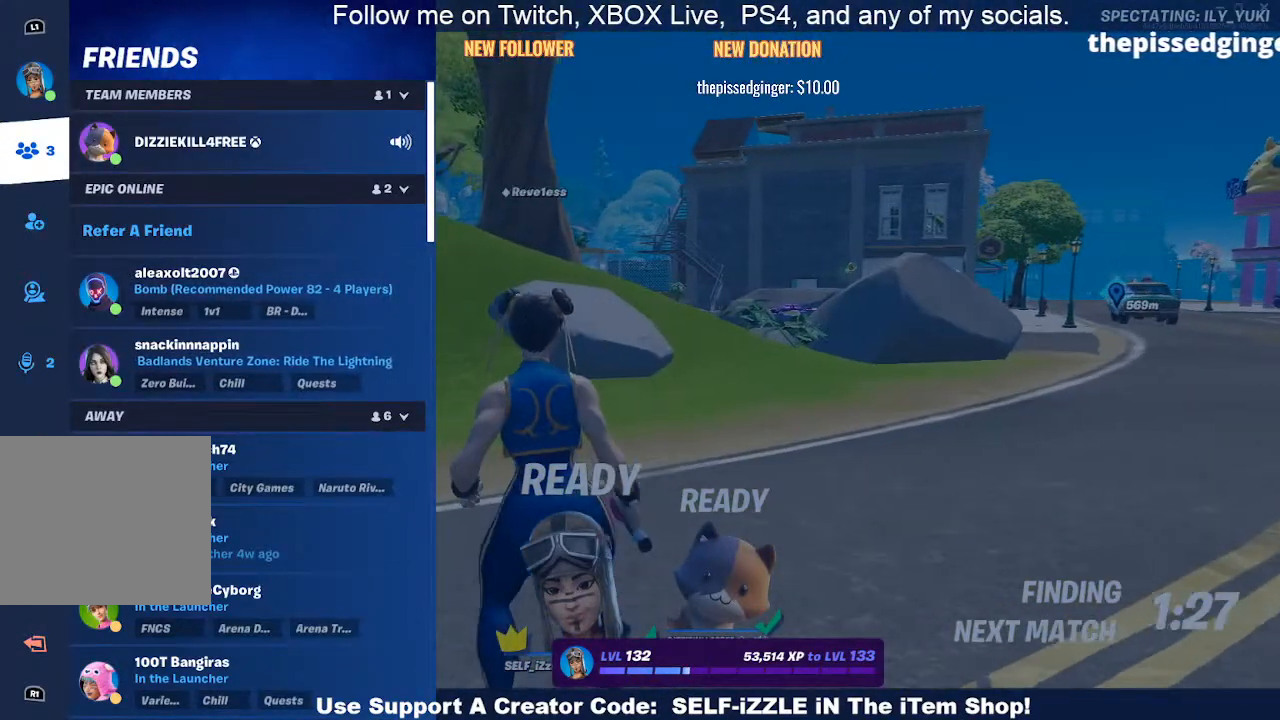
Gameplay with a controller (PlayStation layout); each line is a JSON object with the inputs held at the frame after it. "events" lists button and stick changes between this image and that frame as [ms after this image, input, new state], when the widget could be followed in between.
{"buttons": [], "left_stick": "center", "right_stick": "center", "events": [[333, "DPAD_RIGHT", "down"], [433, "DPAD_RIGHT", "up"]]}
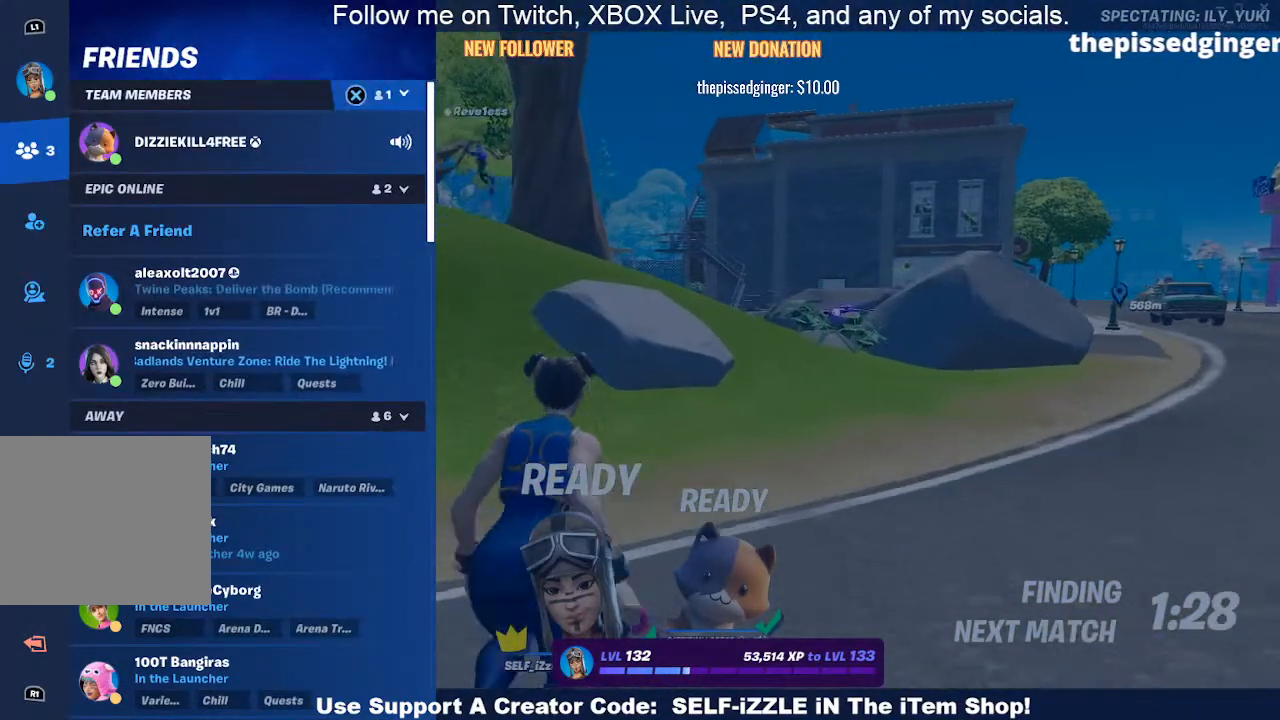
{"buttons": ["DPAD_DOWN"], "left_stick": "center", "right_stick": "center", "events": [[267, "DPAD_DOWN", "down"], [367, "DPAD_DOWN", "up"], [500, "DPAD_DOWN", "down"]]}
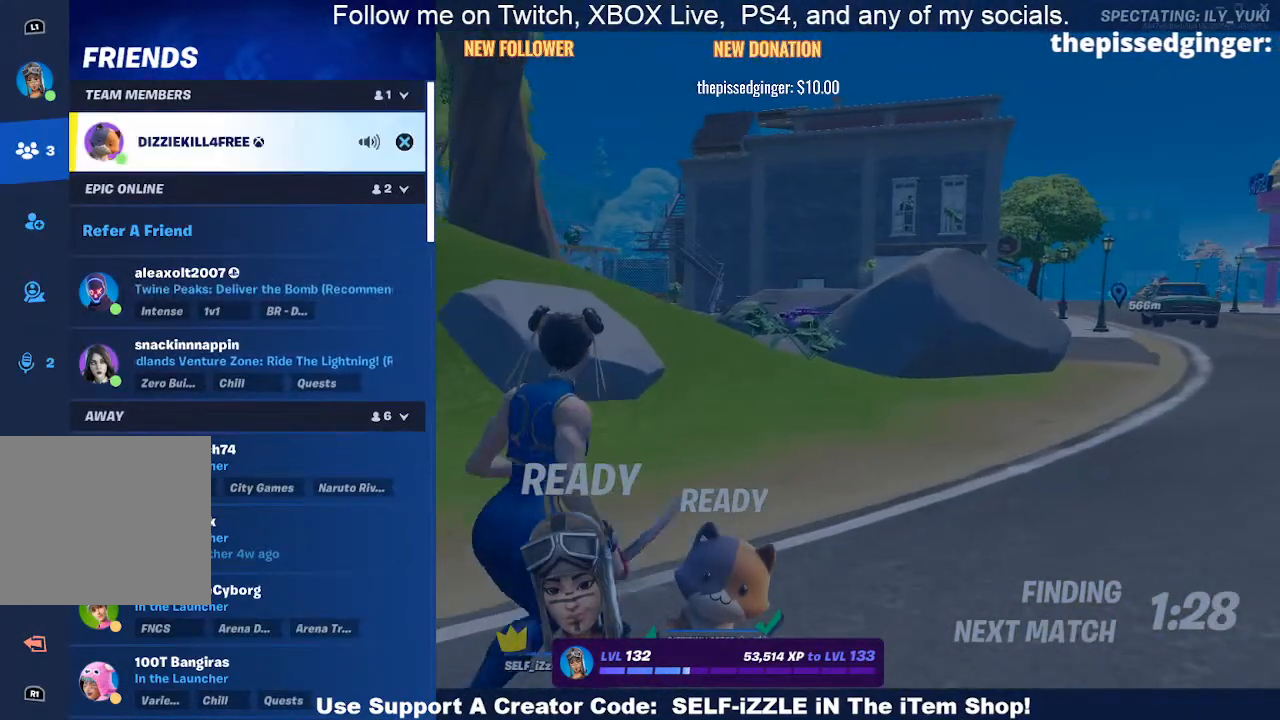
{"buttons": ["DPAD_DOWN"], "left_stick": "center", "right_stick": "center", "events": [[100, "DPAD_DOWN", "up"], [233, "DPAD_DOWN", "down"], [333, "DPAD_DOWN", "up"], [467, "DPAD_DOWN", "down"]]}
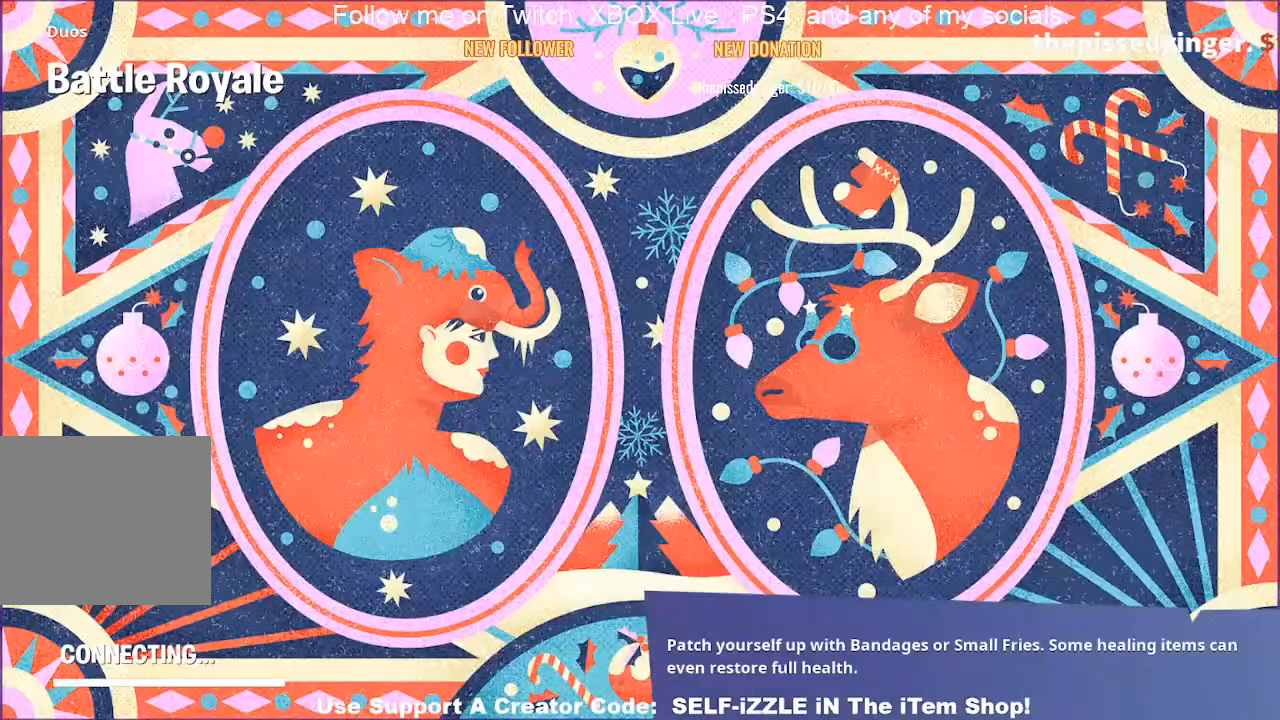
{"buttons": [], "left_stick": "center", "right_stick": "center", "events": [[67, "DPAD_DOWN", "up"], [200, "DPAD_DOWN", "down"], [333, "DPAD_DOWN", "up"]]}